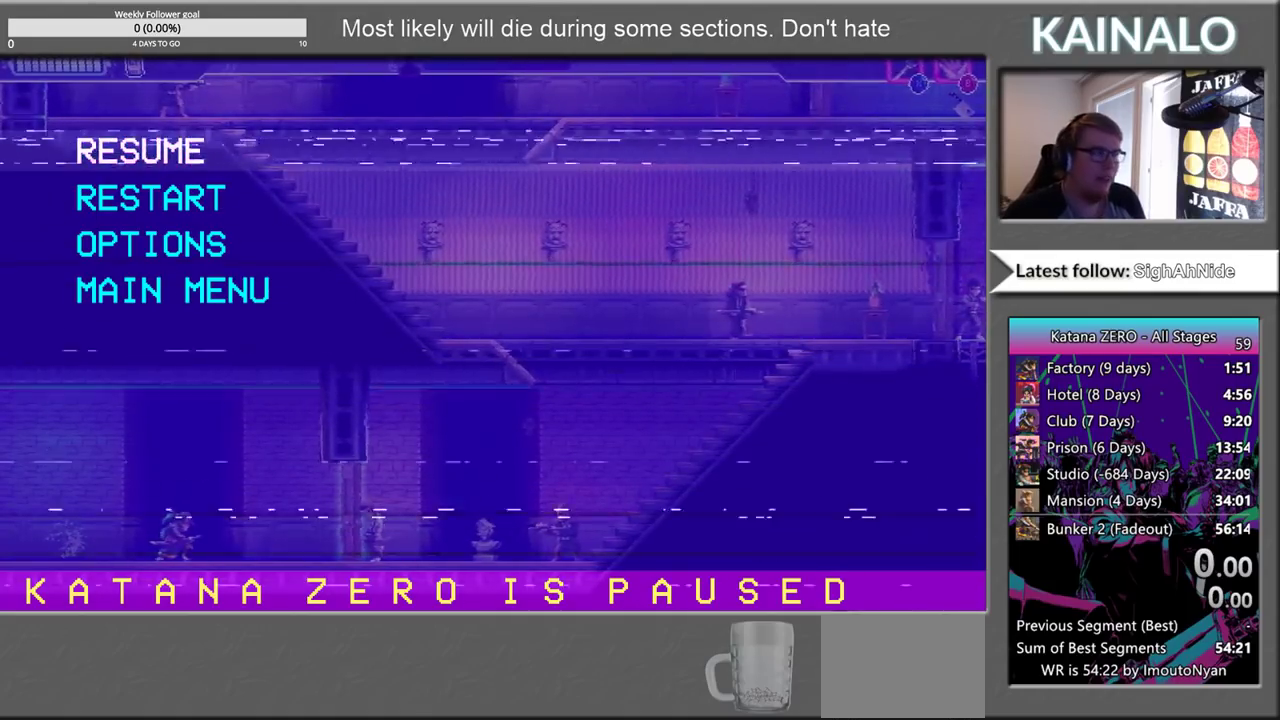
Gameplay with a controller (Xbox layout); each line is a JSON object with the inputs held at the frame after it. "events" lists button and stick changes between this image and that frame as [ms after this image, input, new state], when the widget could be followed in between.
{"buttons": [], "left_stick": "right", "right_stick": "center", "events": [[200, "START", "down"], [300, "START", "up"], [300, "left_stick", "right"]]}
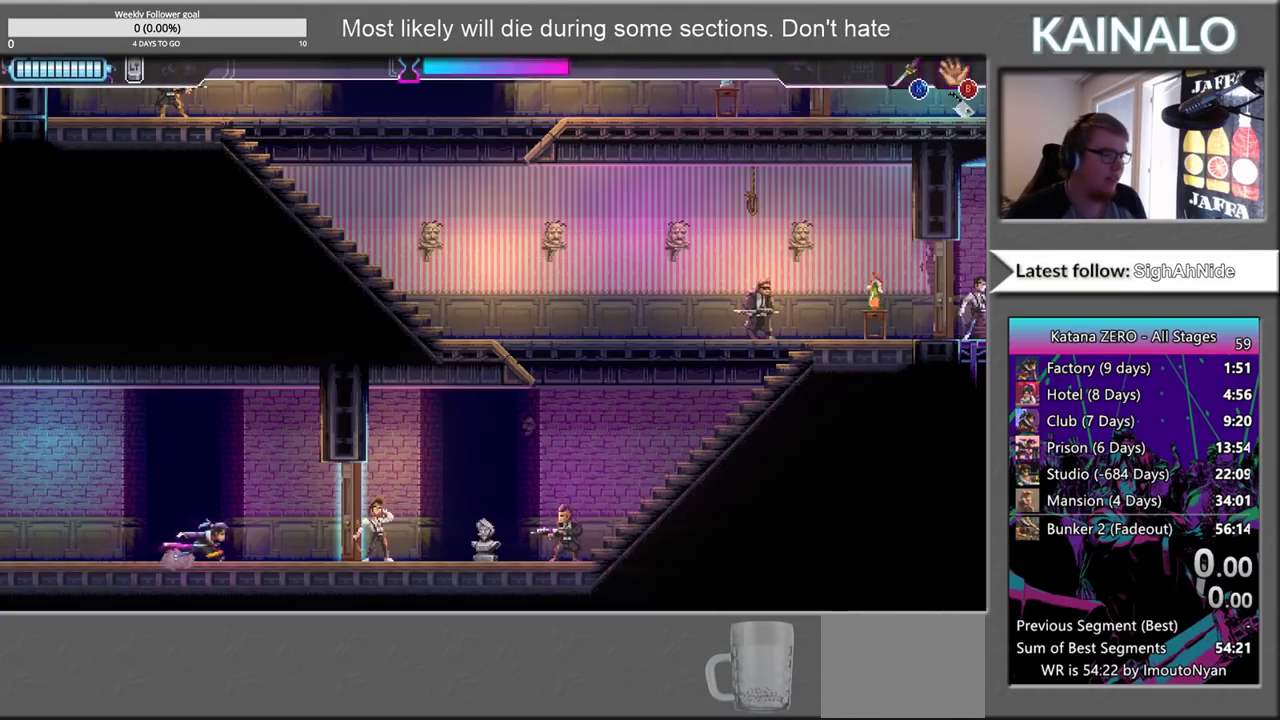
{"buttons": [], "left_stick": "right", "right_stick": "center", "events": [[200, "X", "down"], [317, "X", "up"]]}
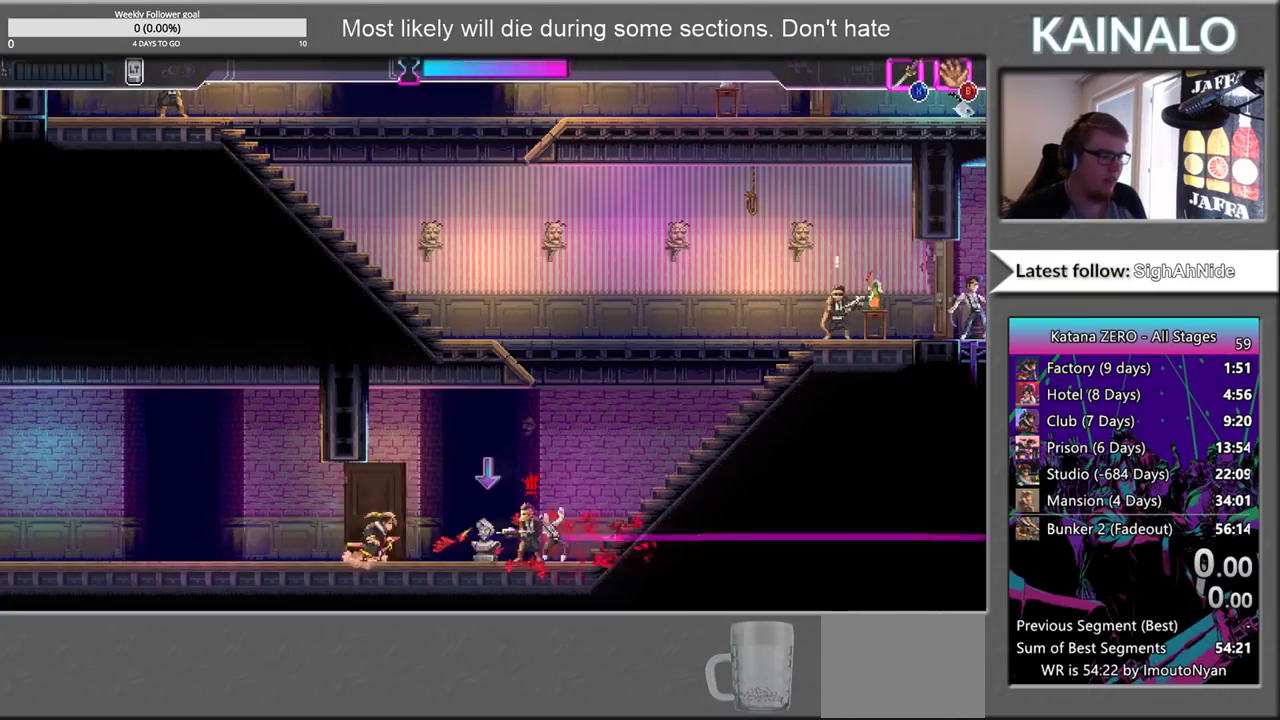
{"buttons": ["B"], "left_stick": "up-right", "right_stick": "center", "events": [[233, "X", "down"], [367, "X", "up"], [367, "left_stick", "up-right"], [467, "B", "down"]]}
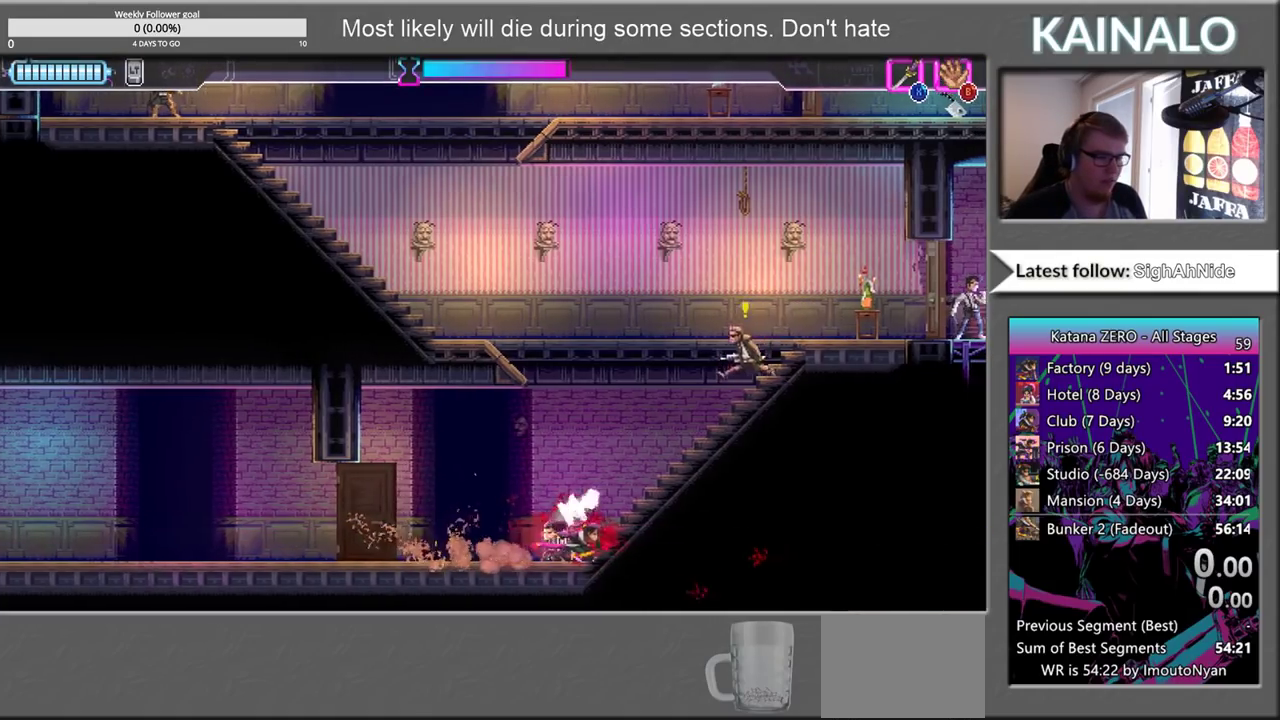
{"buttons": [], "left_stick": "up-right", "right_stick": "center", "events": [[83, "B", "up"]]}
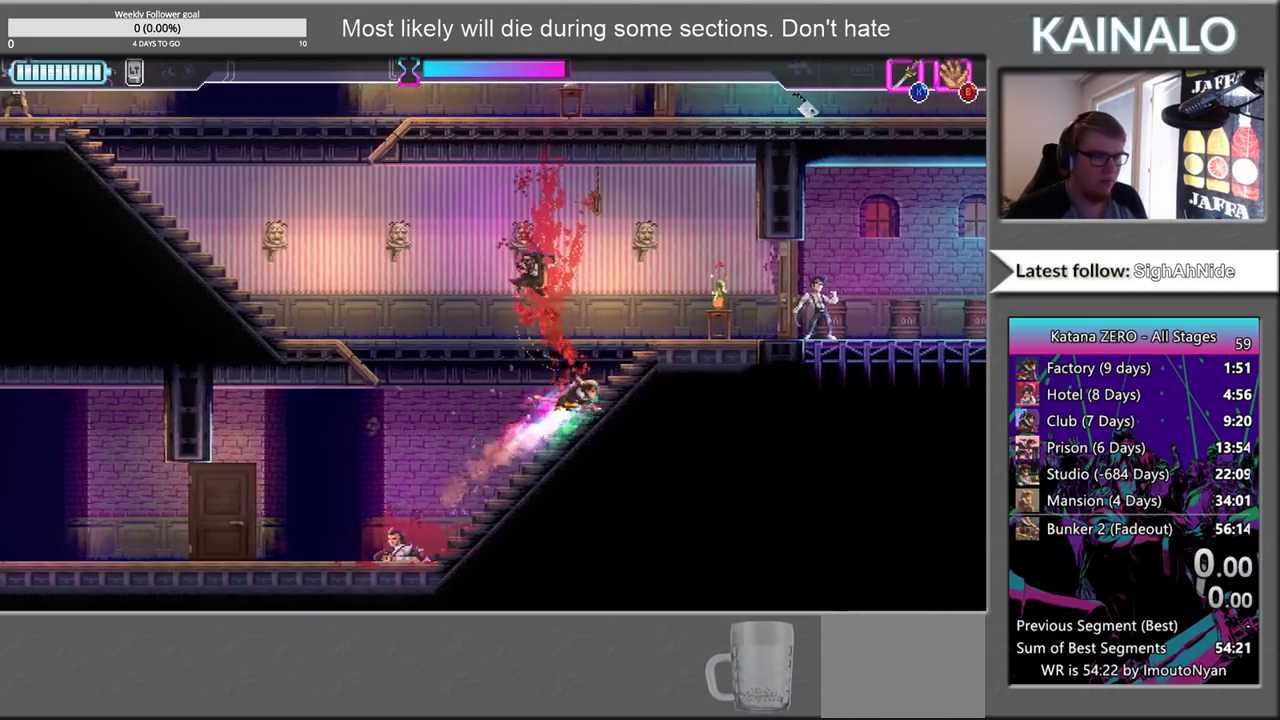
{"buttons": [], "left_stick": "left", "right_stick": "center", "events": [[333, "left_stick", "left"]]}
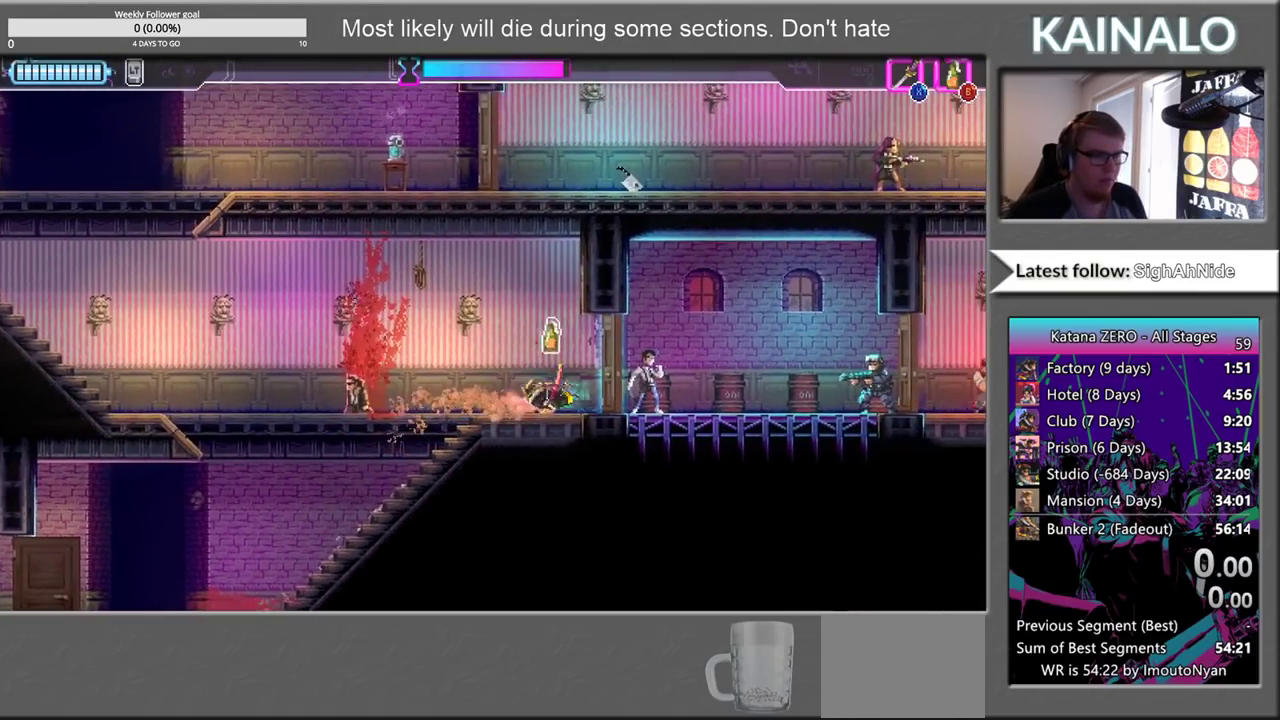
{"buttons": [], "left_stick": "left", "right_stick": "center", "events": [[167, "left_stick", "right"], [250, "B", "down"], [317, "B", "up"], [317, "left_stick", "left"]]}
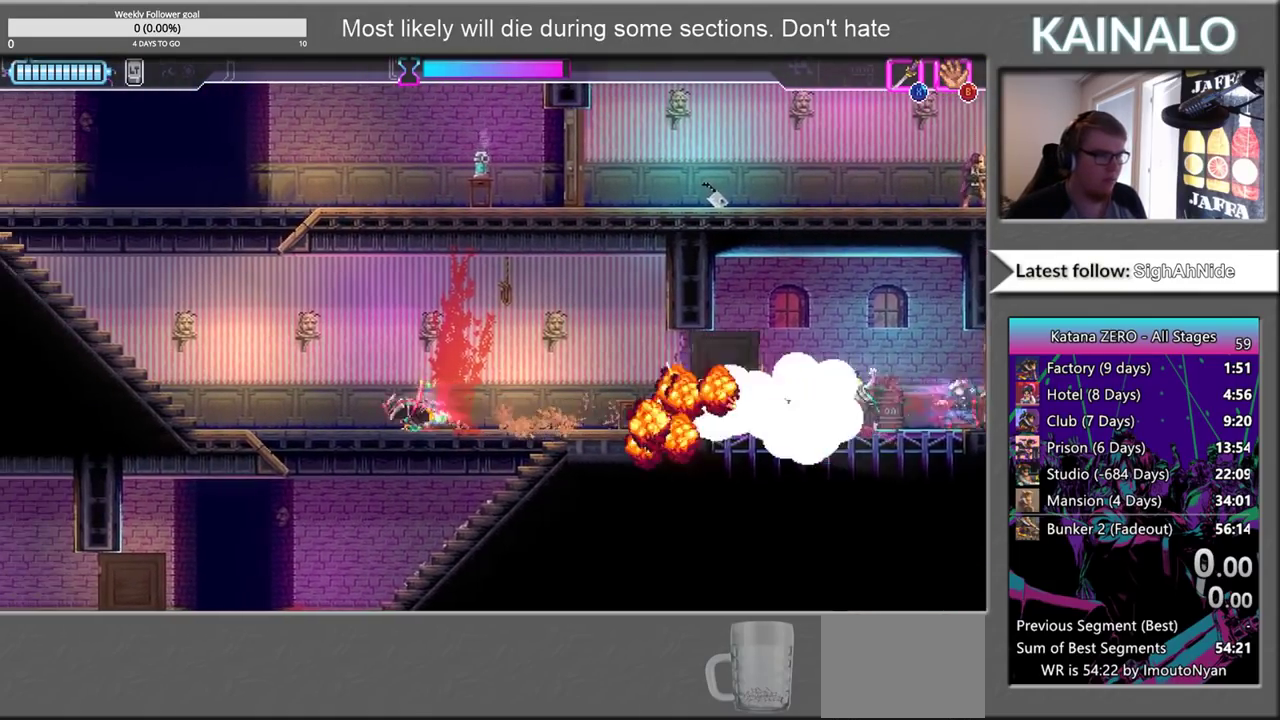
{"buttons": [], "left_stick": "up-left", "right_stick": "center", "events": [[33, "left_stick", "up-left"]]}
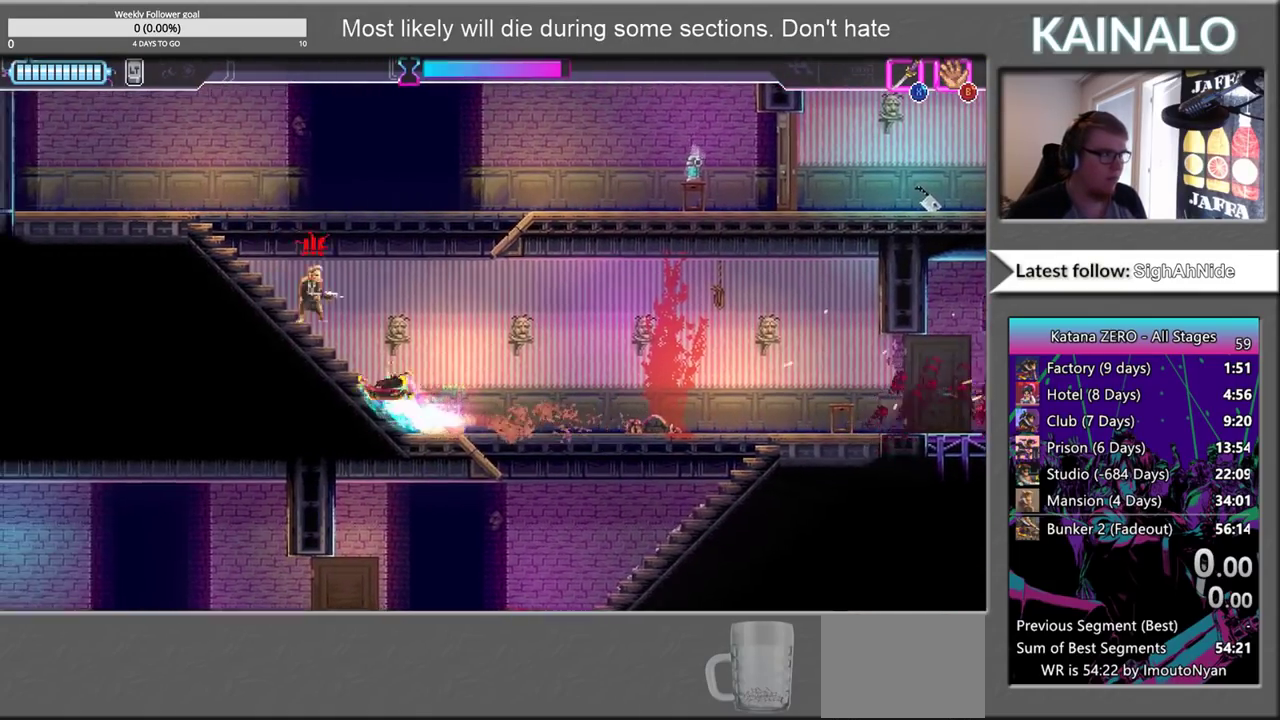
{"buttons": [], "left_stick": "up-left", "right_stick": "center", "events": [[50, "X", "down"], [150, "X", "up"], [183, "left_stick", "right"], [233, "left_stick", "down-right"], [383, "left_stick", "center"], [467, "left_stick", "up-left"]]}
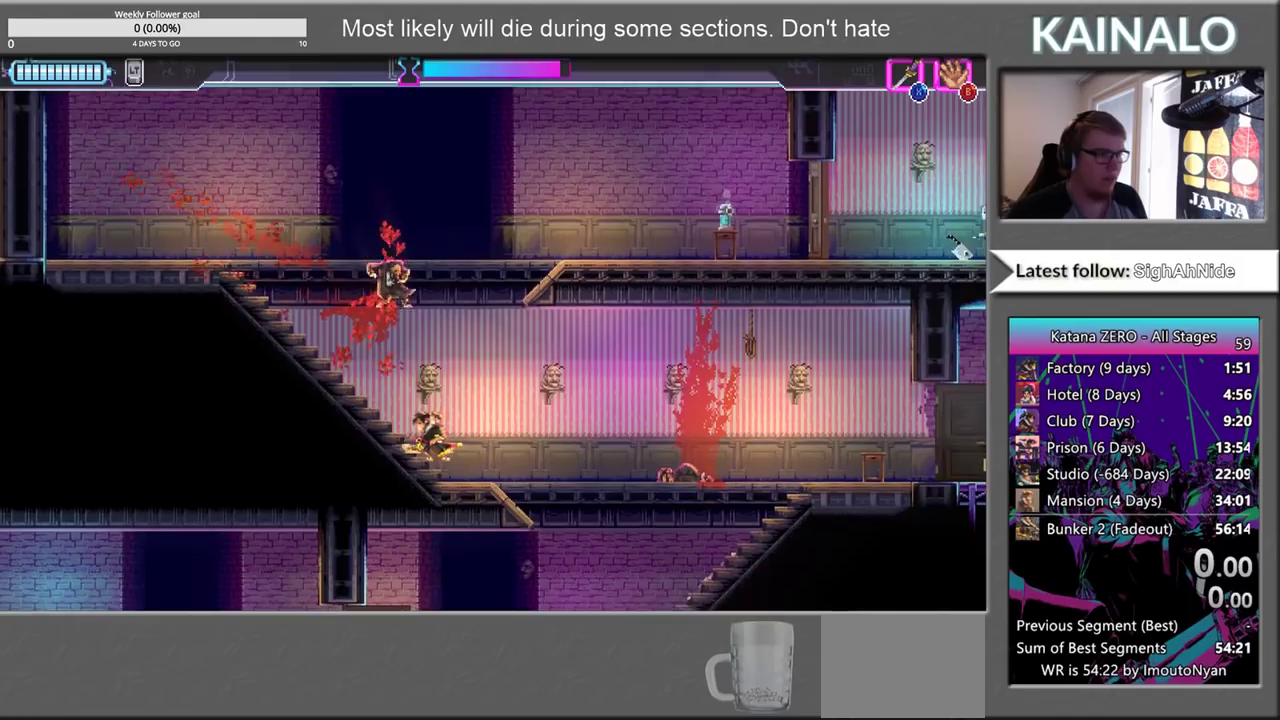
{"buttons": [], "left_stick": "right", "right_stick": "center", "events": [[133, "left_stick", "up"], [183, "left_stick", "center"], [467, "left_stick", "right"]]}
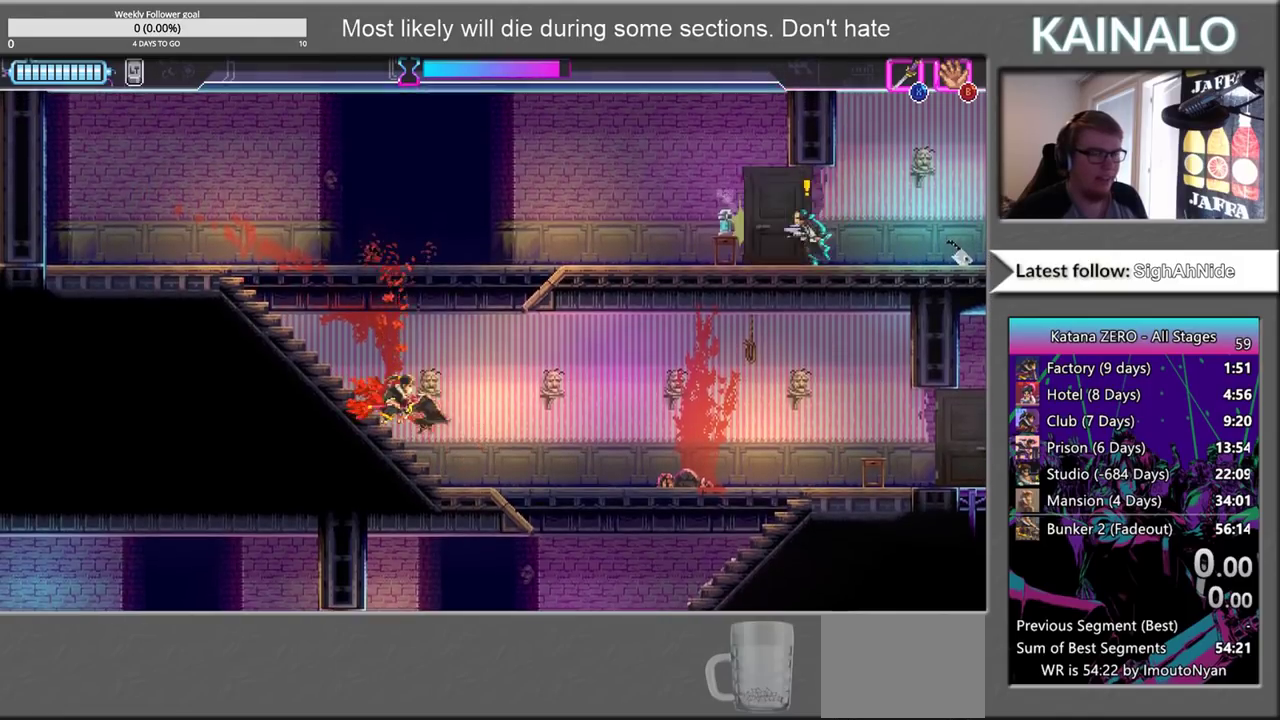
{"buttons": [], "left_stick": "up", "right_stick": "center", "events": [[150, "left_stick", "center"], [350, "left_stick", "up"]]}
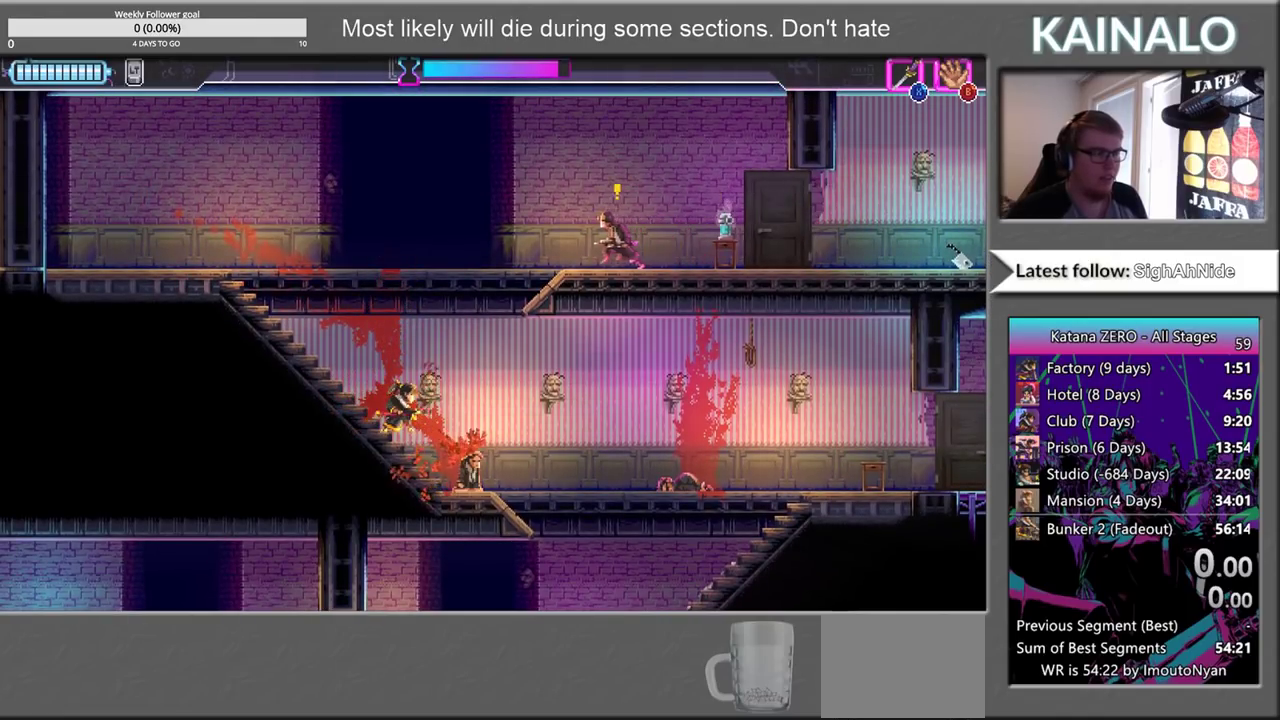
{"buttons": ["X"], "left_stick": "up", "right_stick": "center", "events": [[100, "A", "down"], [350, "A", "up"], [483, "X", "down"]]}
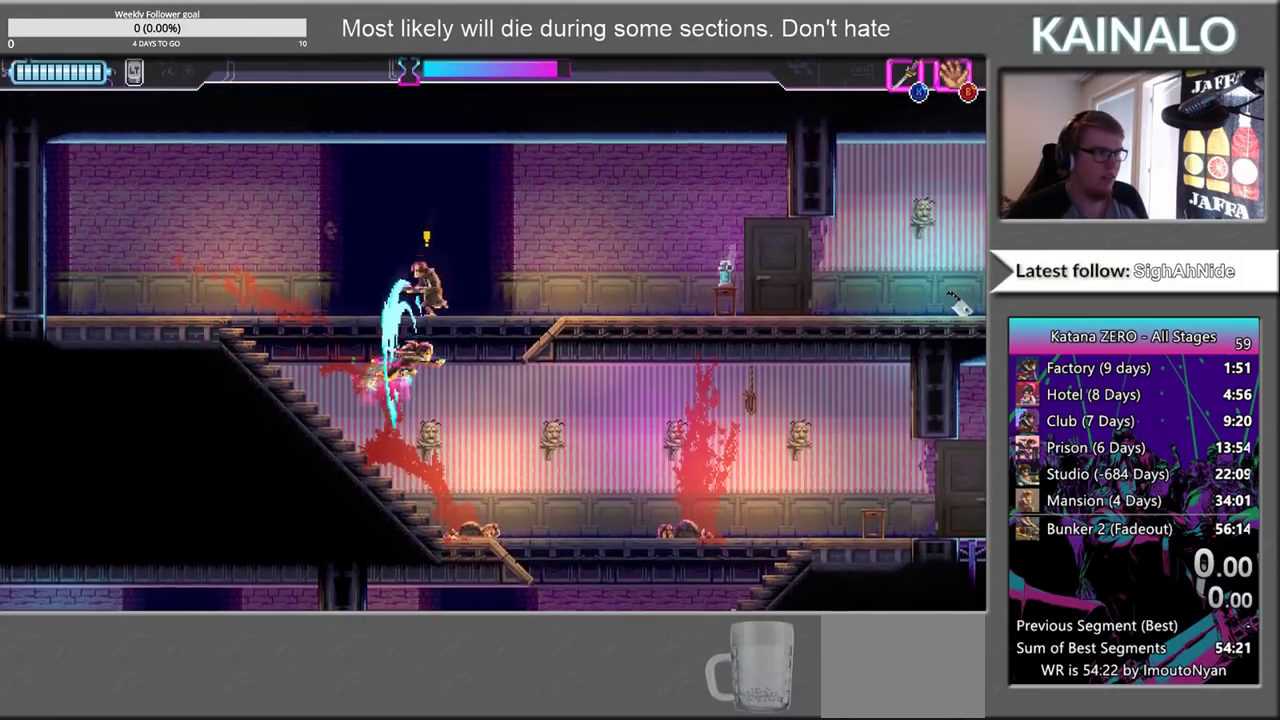
{"buttons": [], "left_stick": "right", "right_stick": "center", "events": [[67, "left_stick", "down"], [83, "X", "up"], [217, "left_stick", "down-right"], [283, "left_stick", "right"]]}
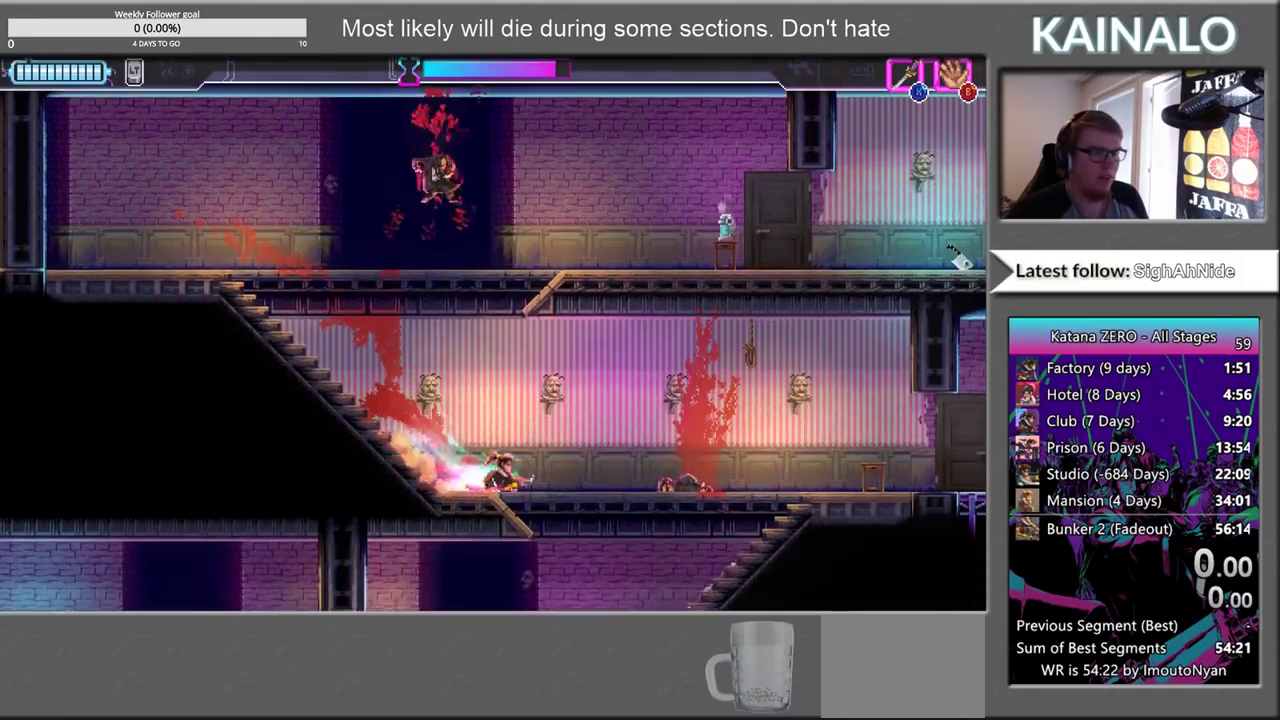
{"buttons": [], "left_stick": "left", "right_stick": "center", "events": [[467, "left_stick", "left"]]}
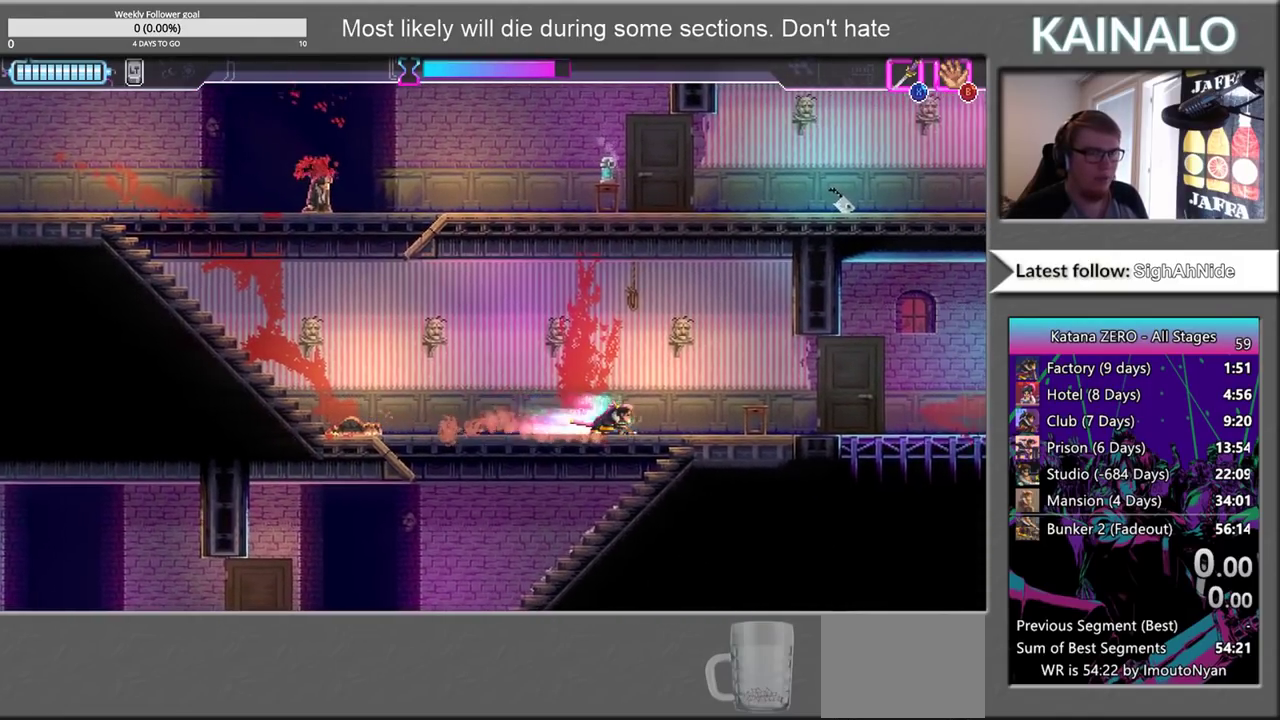
{"buttons": [], "left_stick": "left", "right_stick": "center", "events": []}
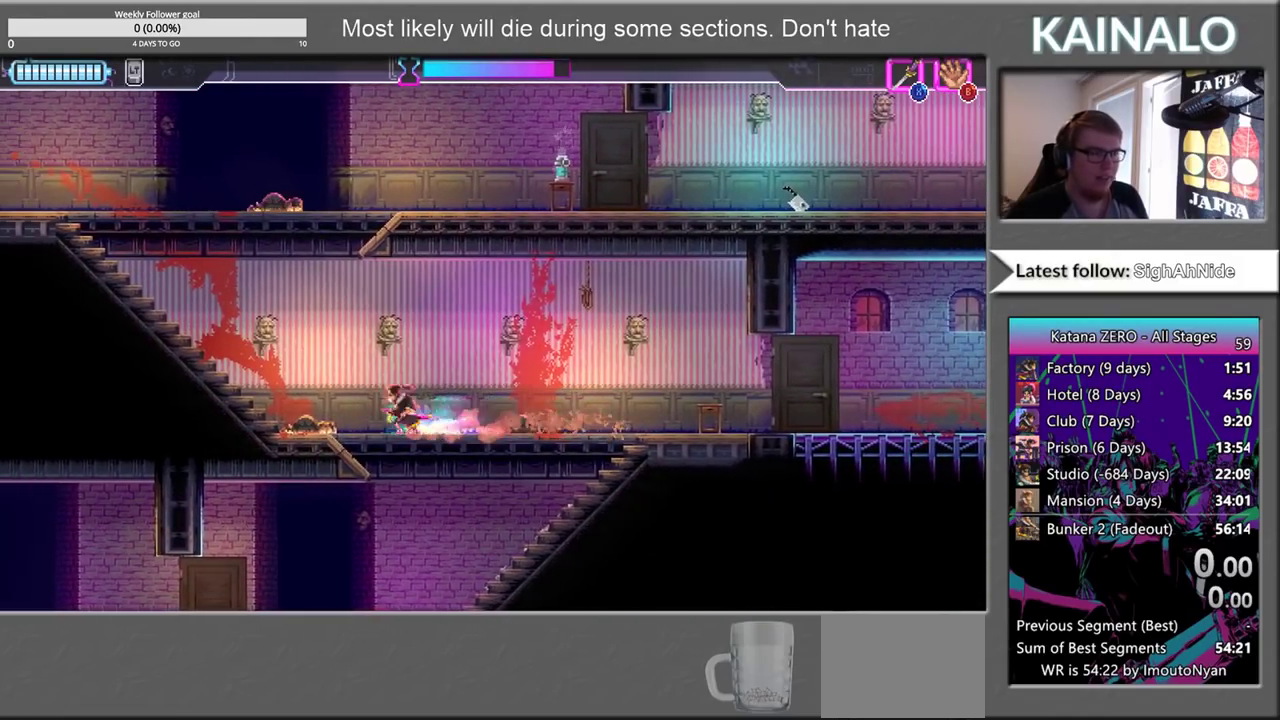
{"buttons": ["A"], "left_stick": "up", "right_stick": "center", "events": [[267, "left_stick", "up-left"], [317, "left_stick", "up"], [367, "A", "down"]]}
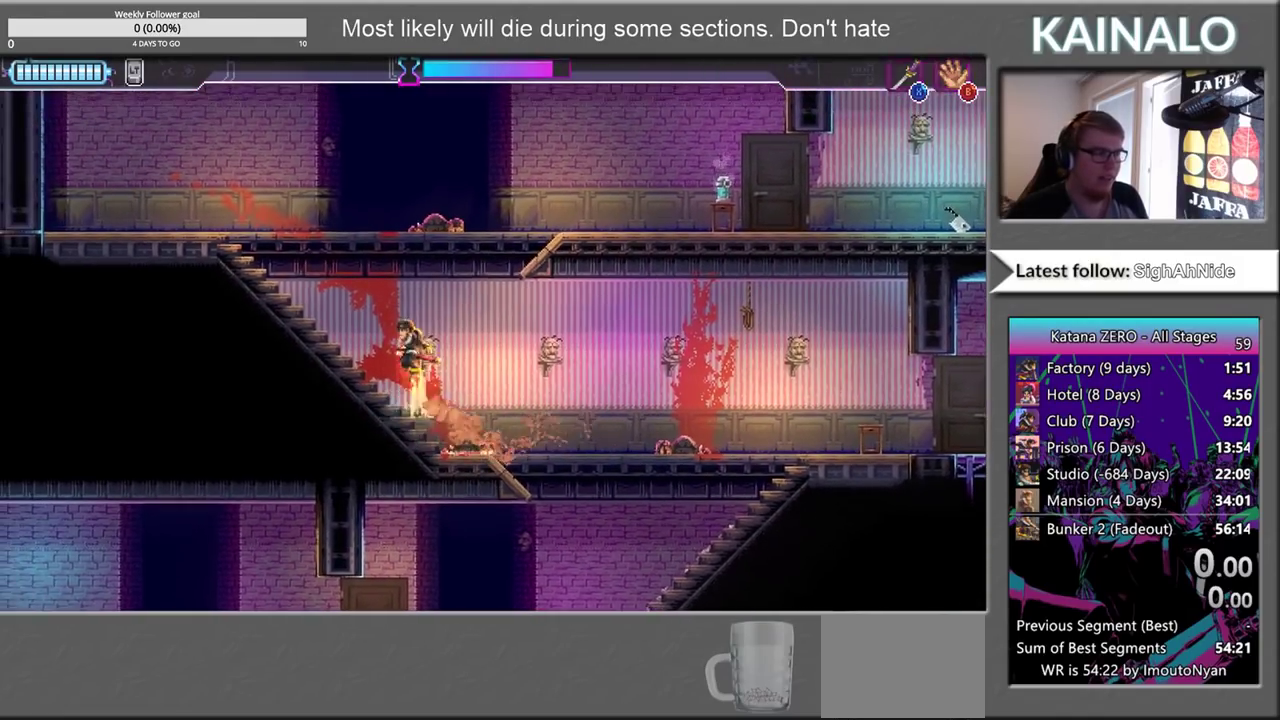
{"buttons": [], "left_stick": "right", "right_stick": "center", "events": [[83, "A", "up"], [100, "left_stick", "up-right"], [183, "X", "down"], [367, "left_stick", "right"], [500, "X", "up"]]}
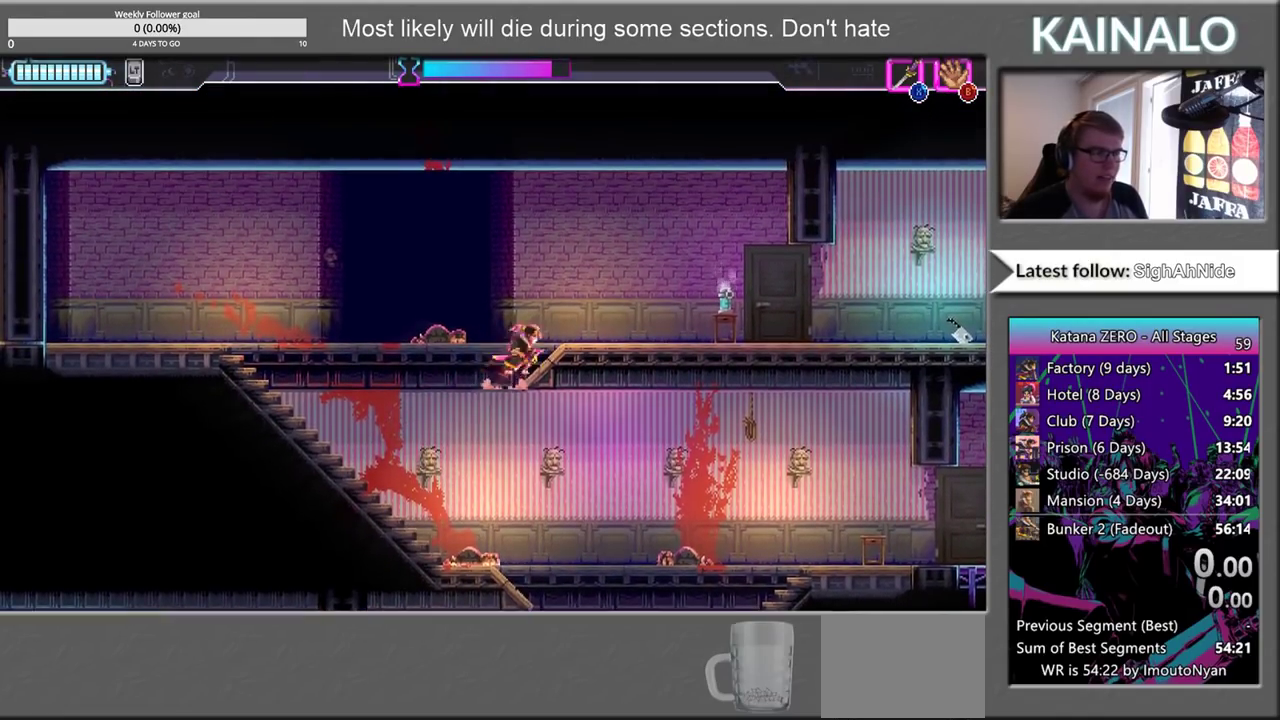
{"buttons": ["B"], "left_stick": "right", "right_stick": "center", "events": [[433, "B", "down"]]}
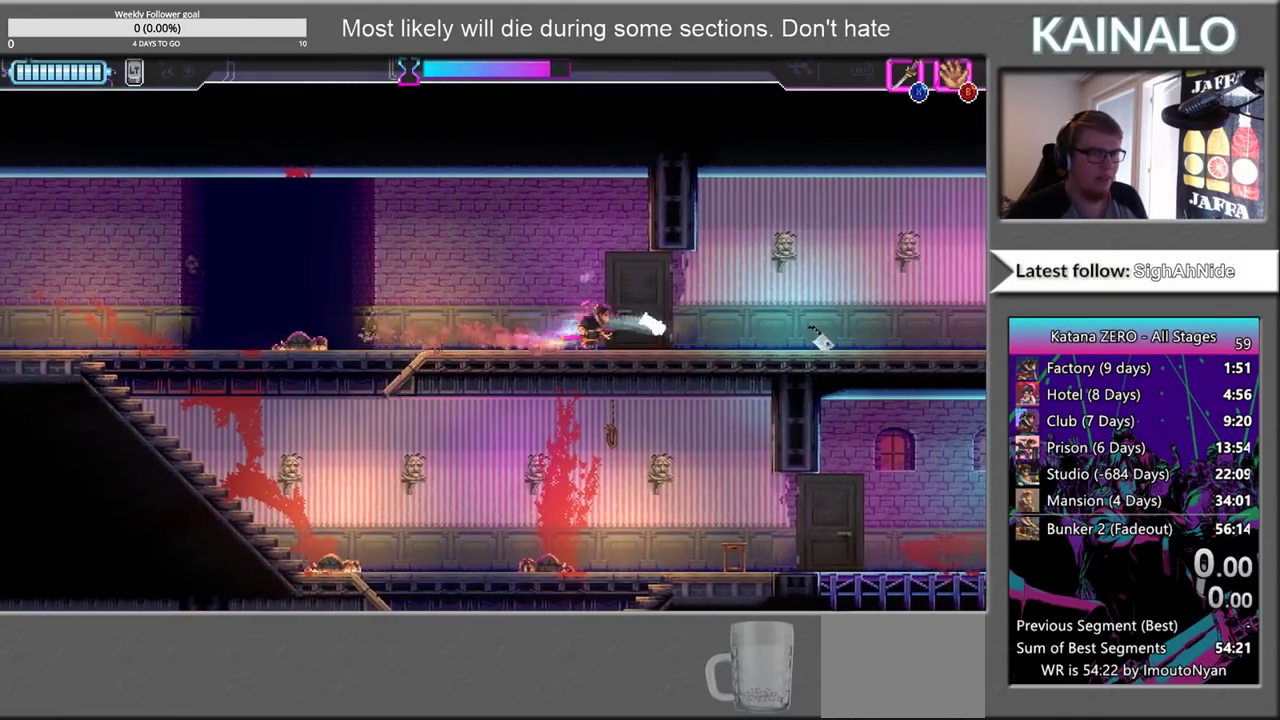
{"buttons": [], "left_stick": "right", "right_stick": "center", "events": [[33, "B", "up"]]}
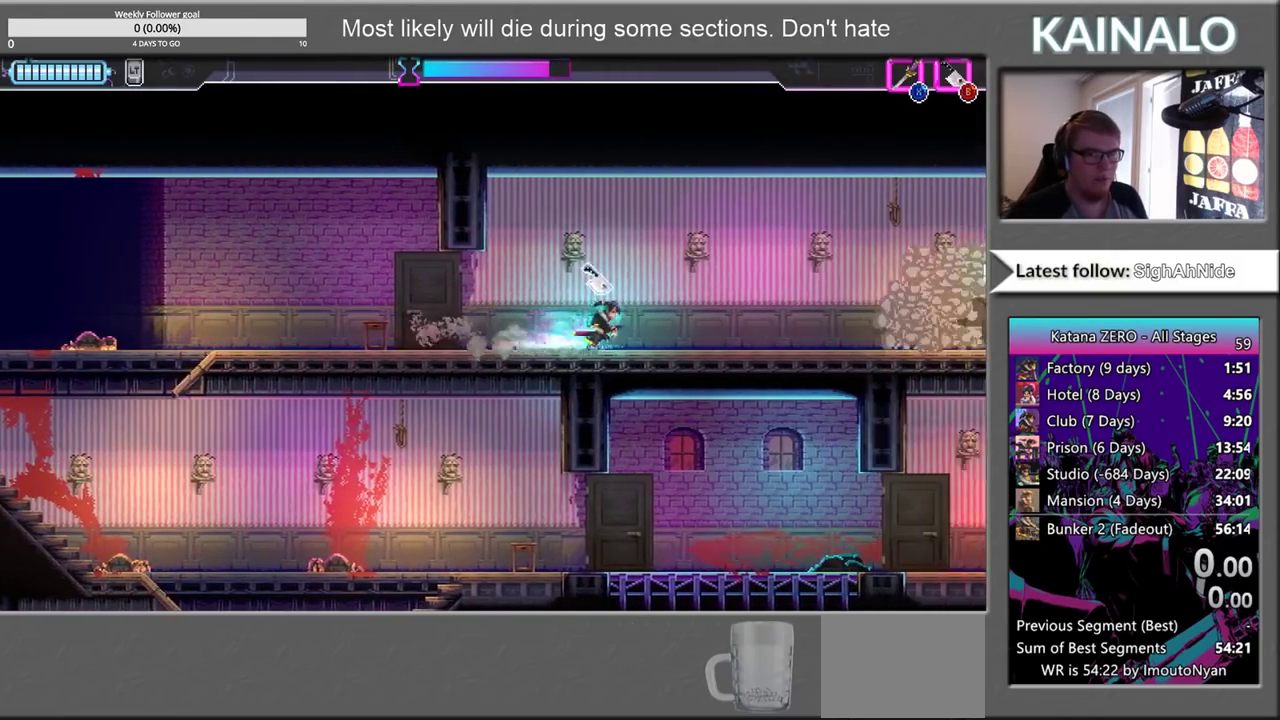
{"buttons": ["X"], "left_stick": "right", "right_stick": "center", "events": [[383, "X", "down"]]}
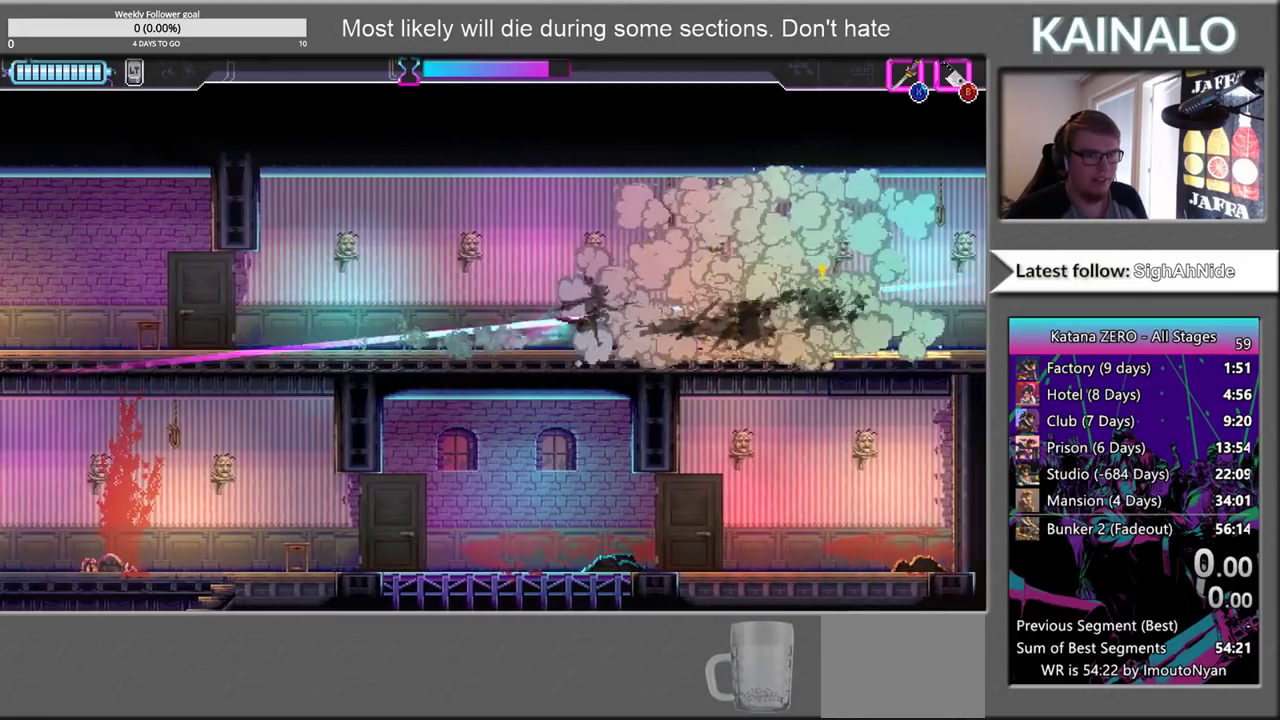
{"buttons": [], "left_stick": "right", "right_stick": "center", "events": [[50, "X", "up"], [183, "X", "down"], [333, "X", "up"]]}
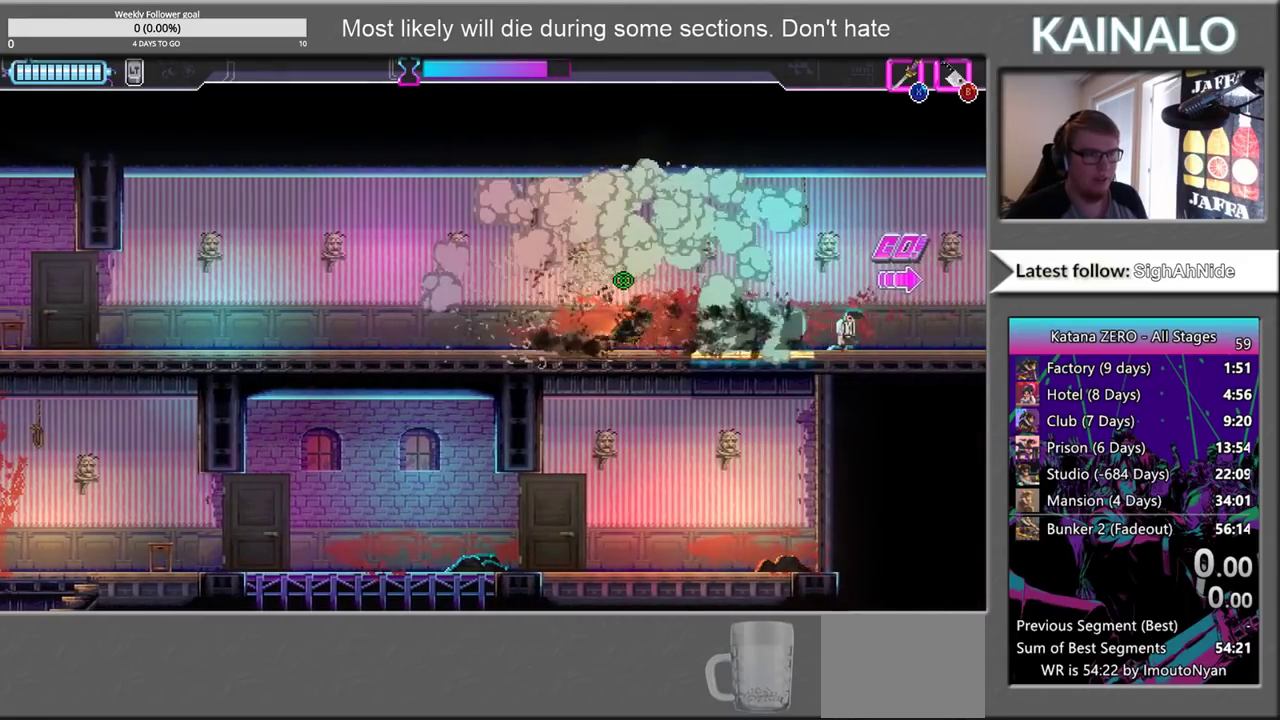
{"buttons": [], "left_stick": "center", "right_stick": "center", "events": [[133, "left_stick", "center"]]}
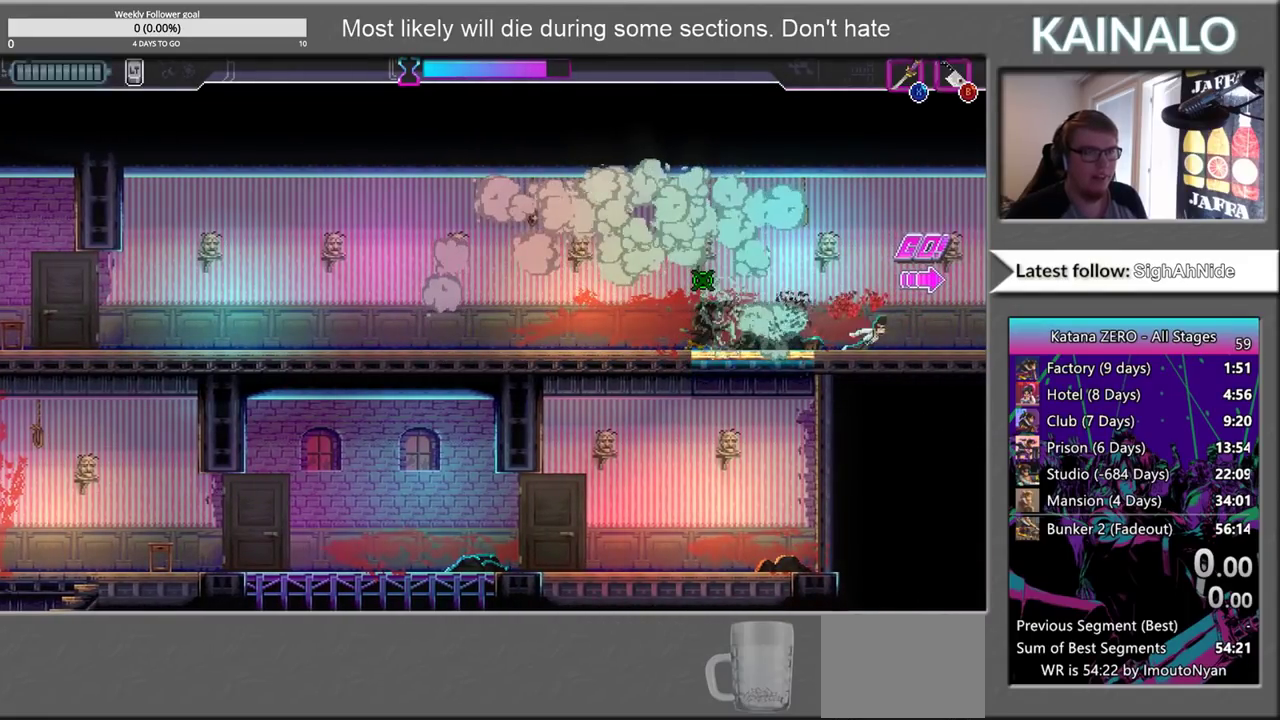
{"buttons": [], "left_stick": "center", "right_stick": "center", "events": []}
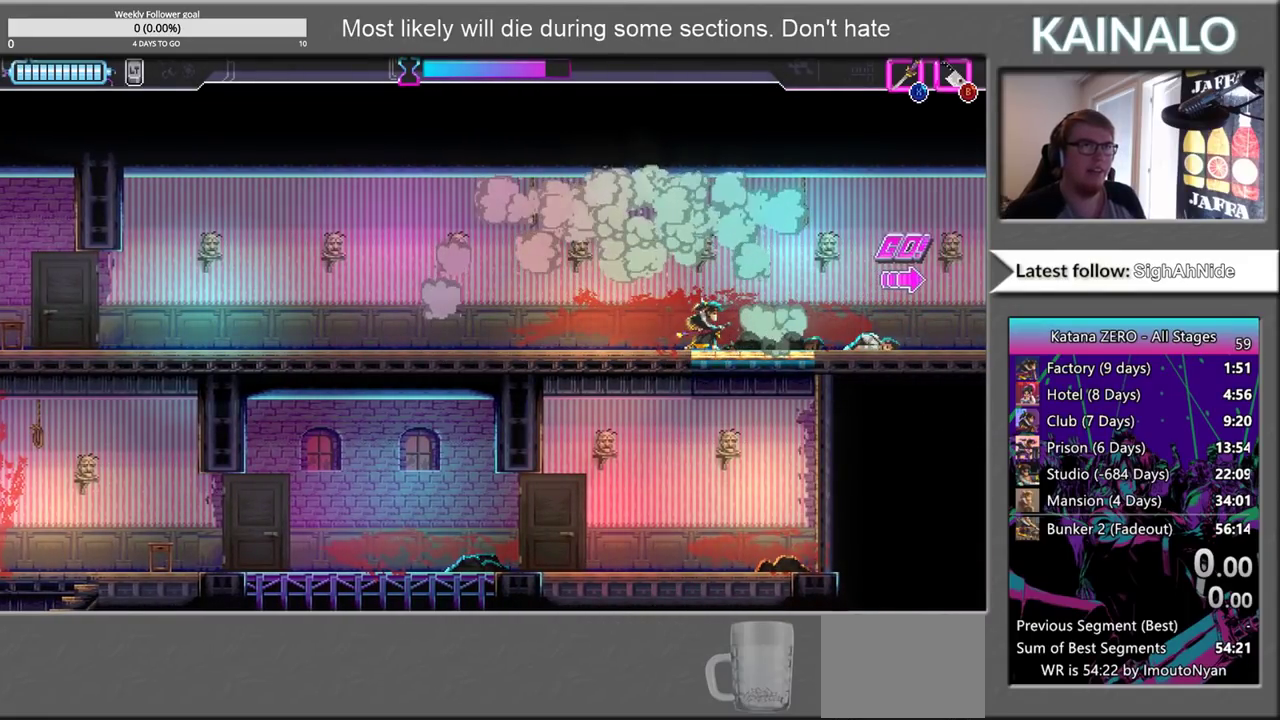
{"buttons": [], "left_stick": "center", "right_stick": "center", "events": []}
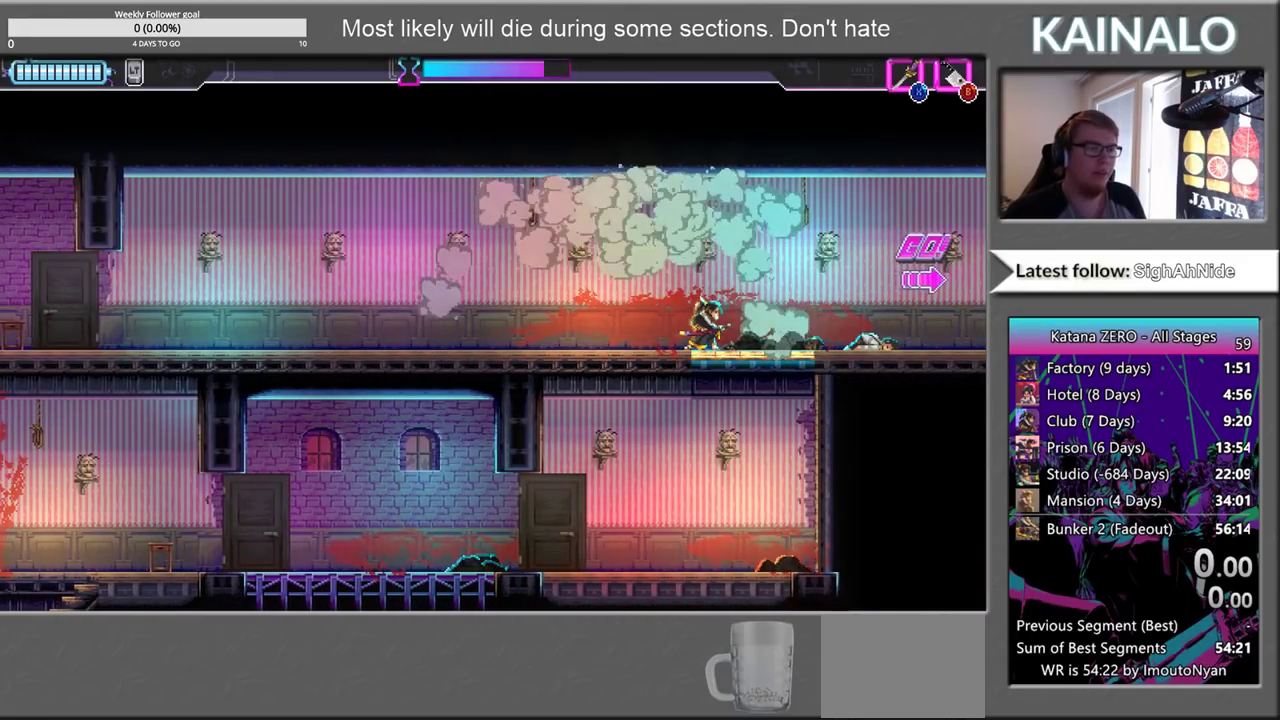
{"buttons": [], "left_stick": "center", "right_stick": "center", "events": []}